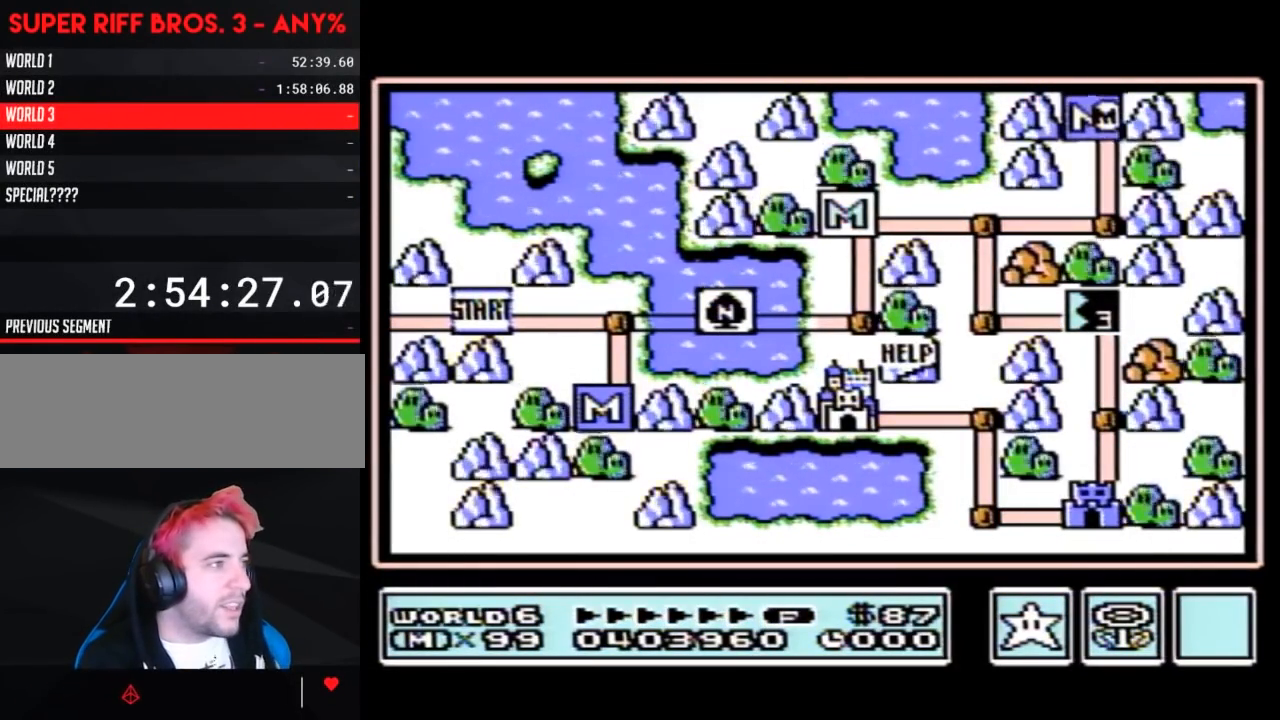
Gameplay with a controller (Nintendo layout); each line is a JSON object with the inputs held at the frame after it. "events" lists button and stick changes between this image and that frame as [ms after this image, input, new state], when the widget could be followed in between. Not read: L3 R3.
{"buttons": ["DPAD_DOWN"], "events": [[200, "DPAD_DOWN", "down"]]}
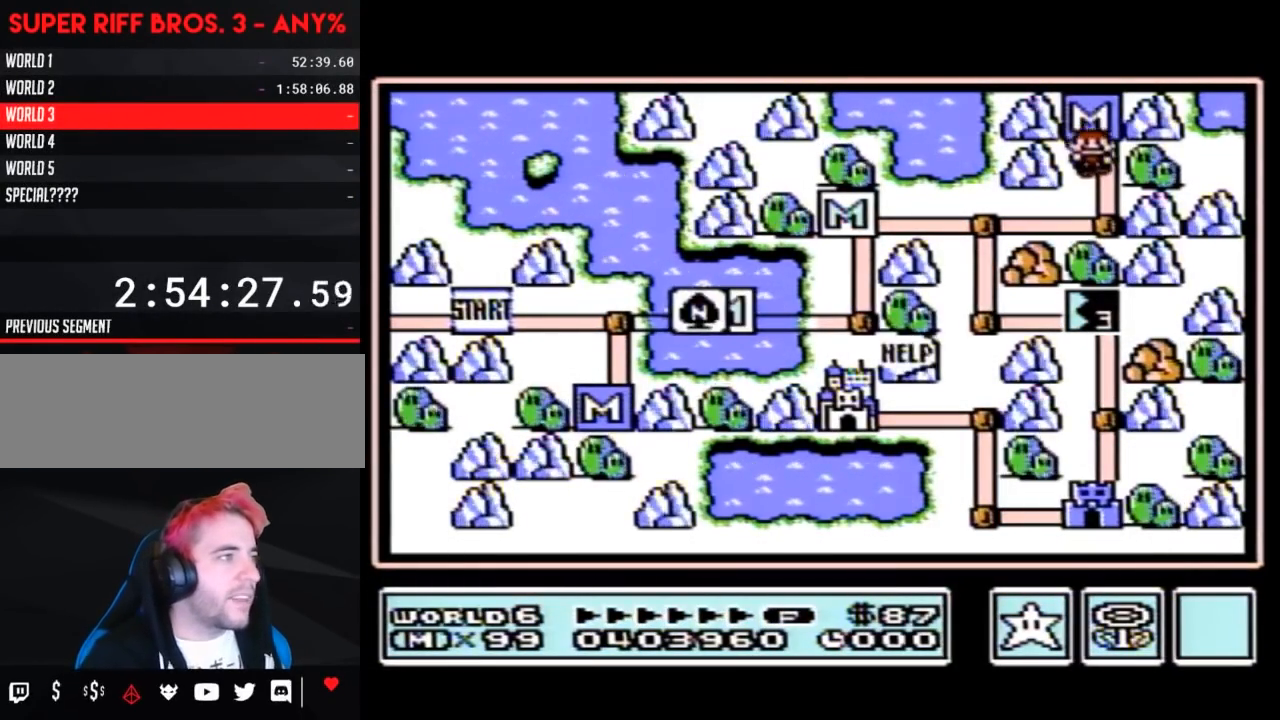
{"buttons": ["DPAD_LEFT"], "events": [[267, "DPAD_DOWN", "up"], [333, "DPAD_LEFT", "down"]]}
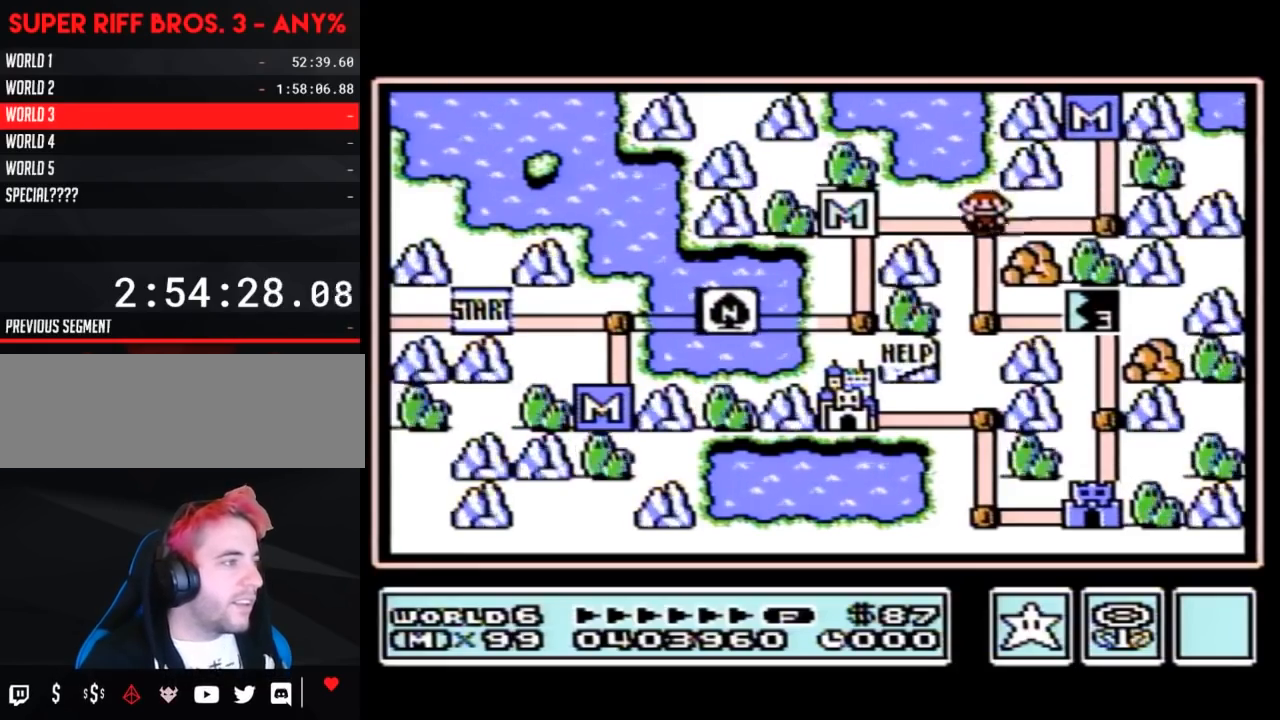
{"buttons": [], "events": [[83, "DPAD_LEFT", "up"], [183, "DPAD_DOWN", "down"], [433, "DPAD_DOWN", "up"]]}
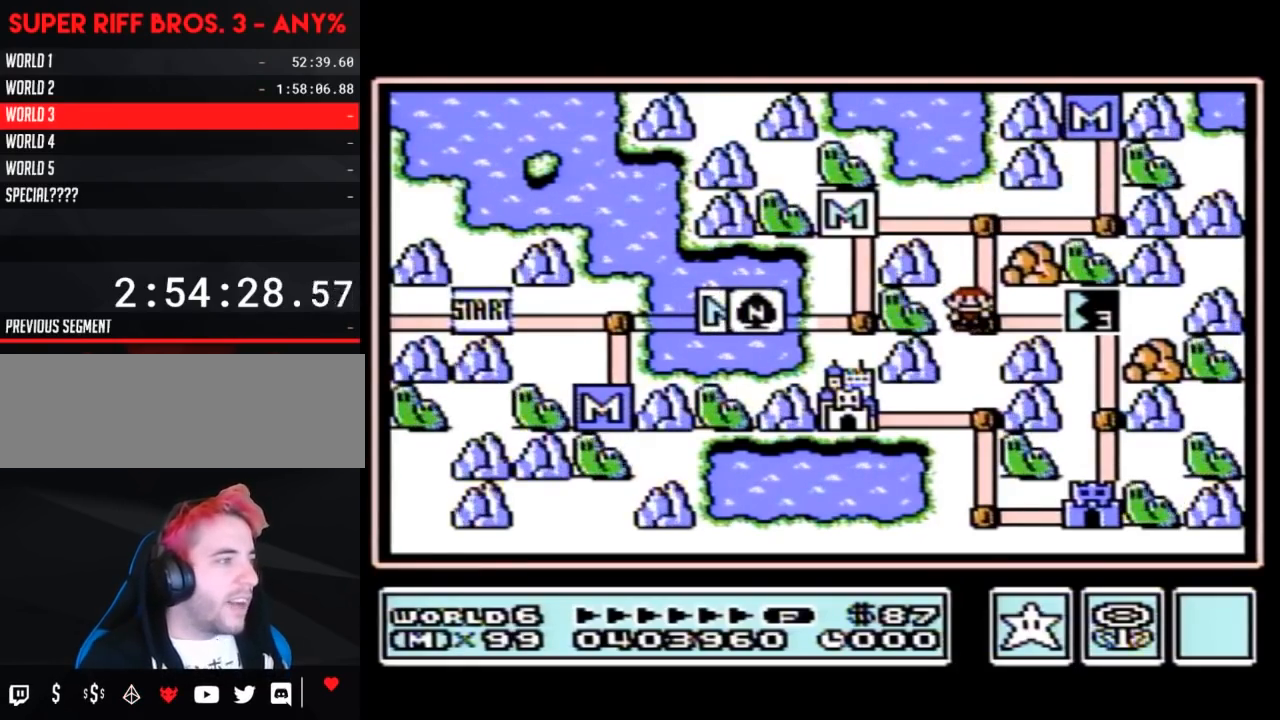
{"buttons": [], "events": []}
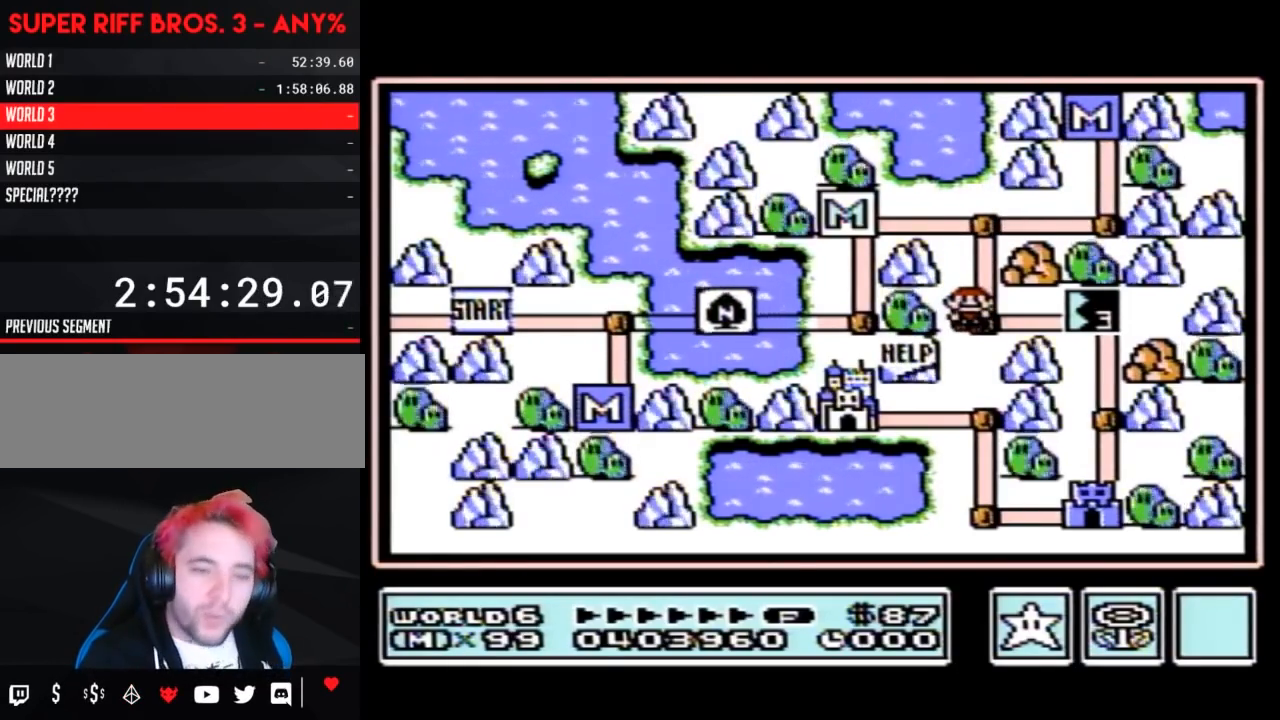
{"buttons": [], "events": []}
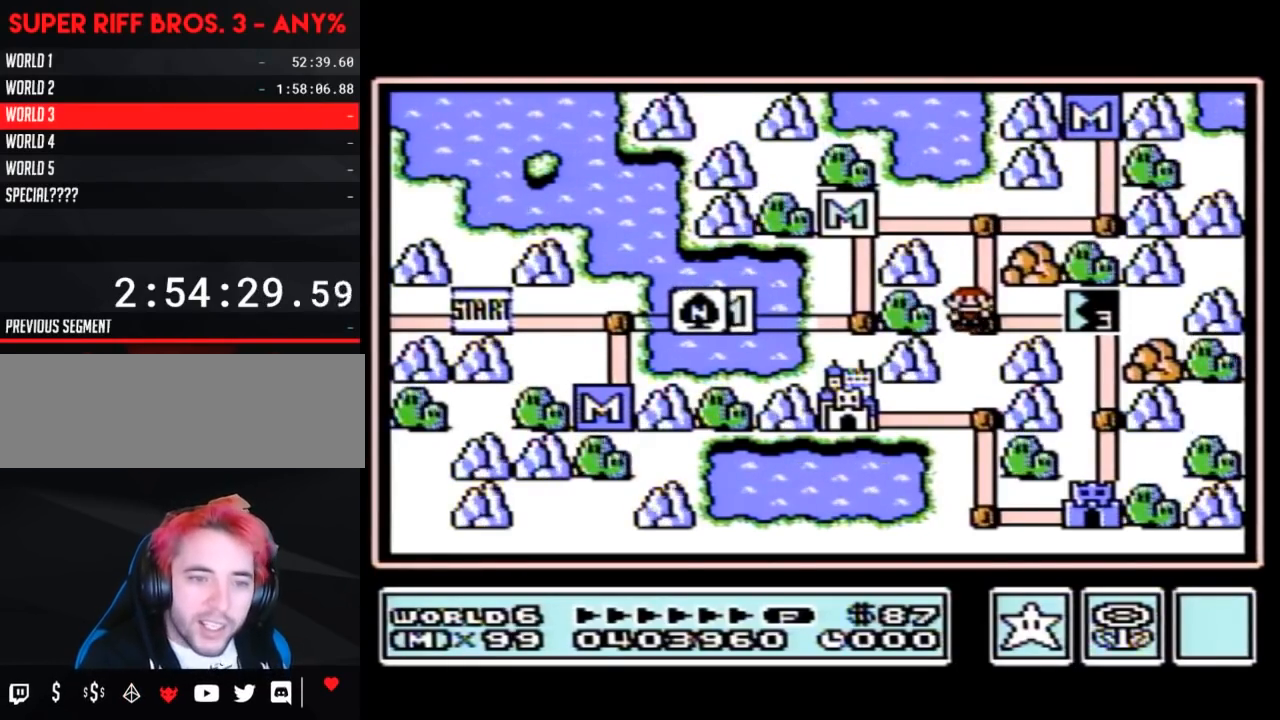
{"buttons": [], "events": []}
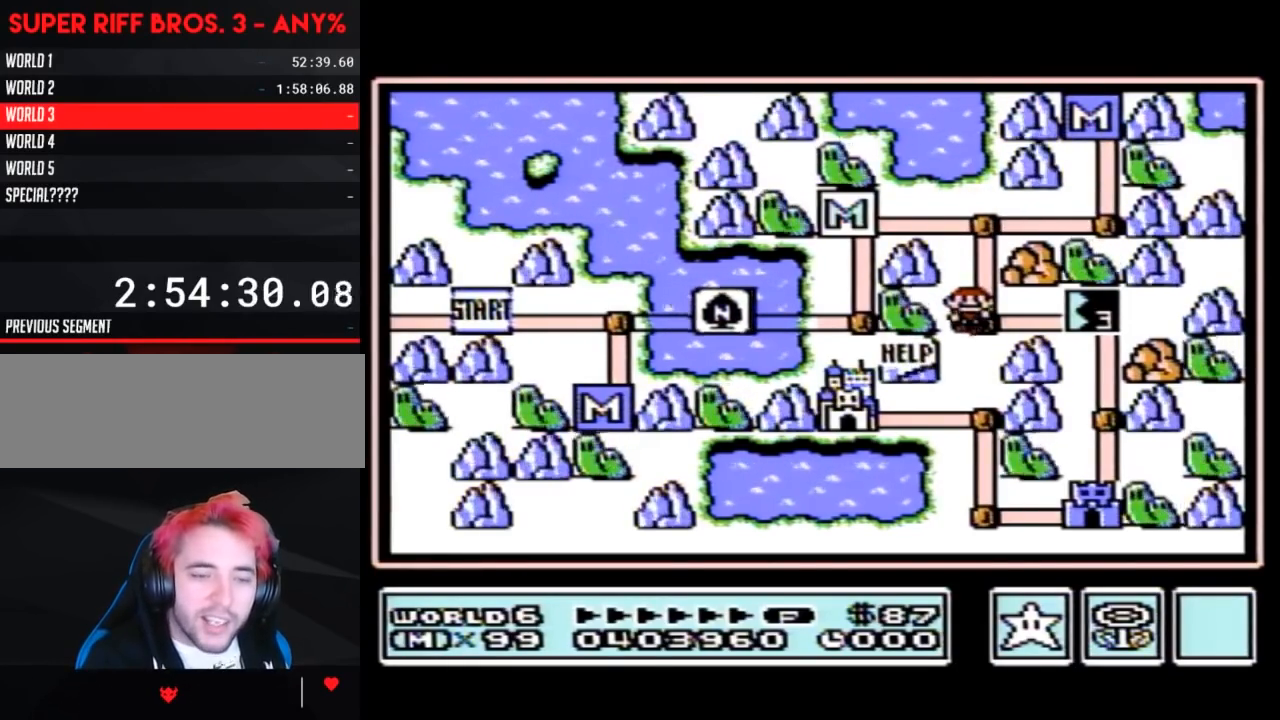
{"buttons": [], "events": []}
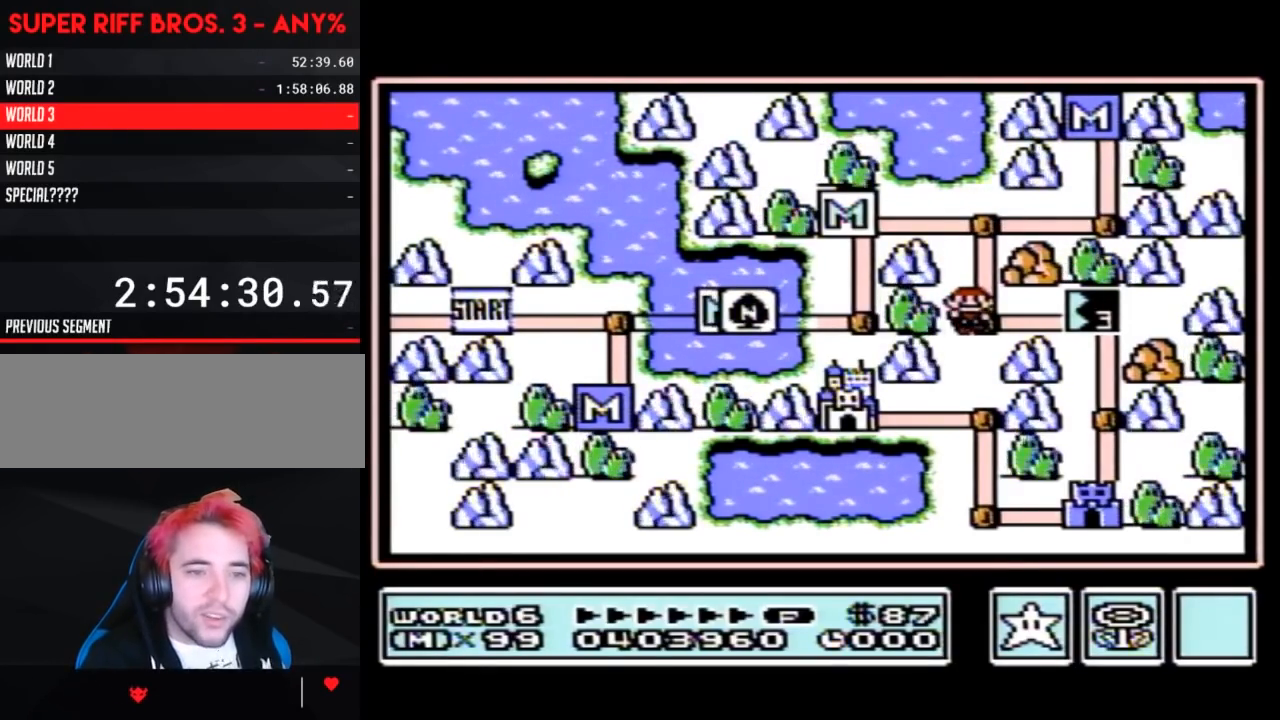
{"buttons": [], "events": []}
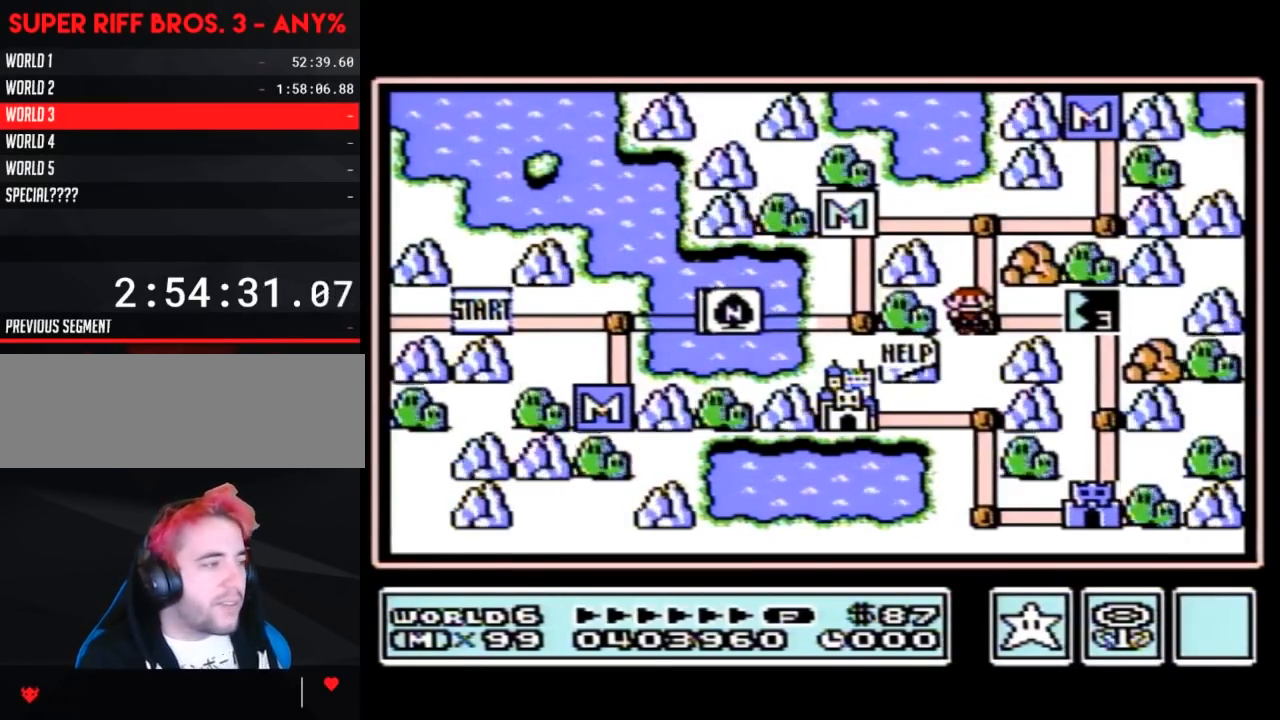
{"buttons": [], "events": []}
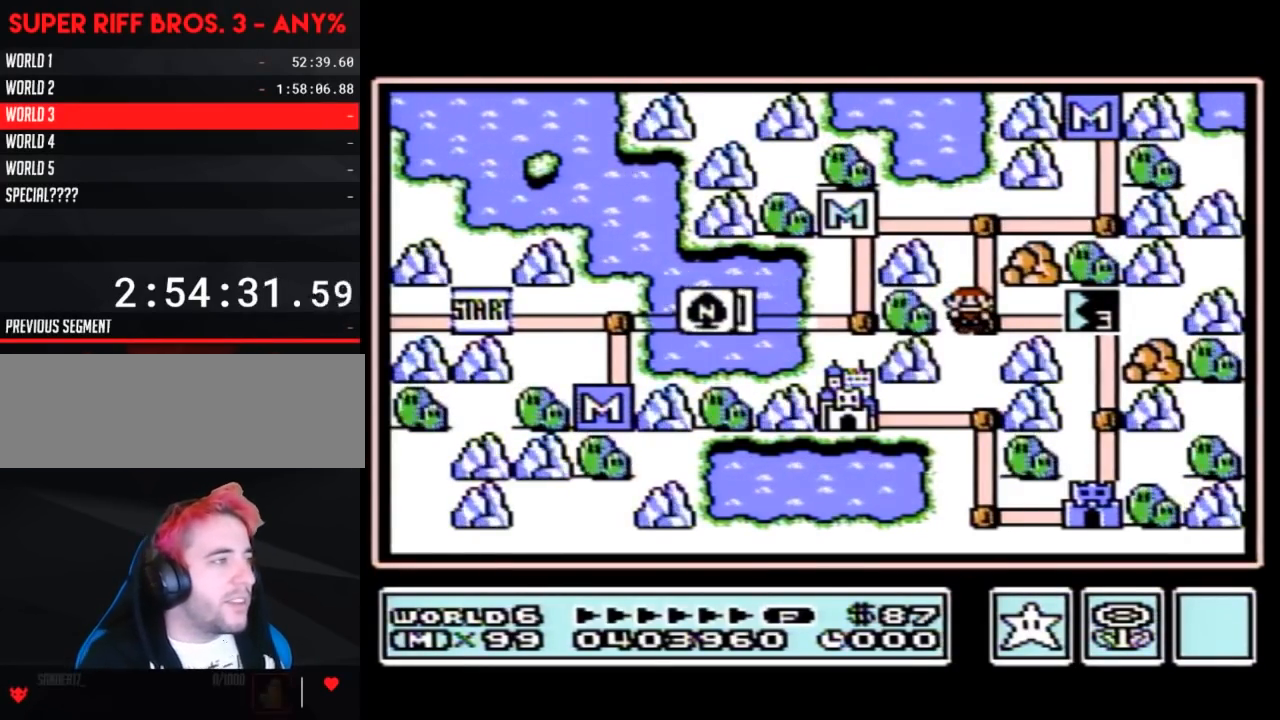
{"buttons": [], "events": [[233, "DPAD_UP", "down"], [433, "DPAD_UP", "up"]]}
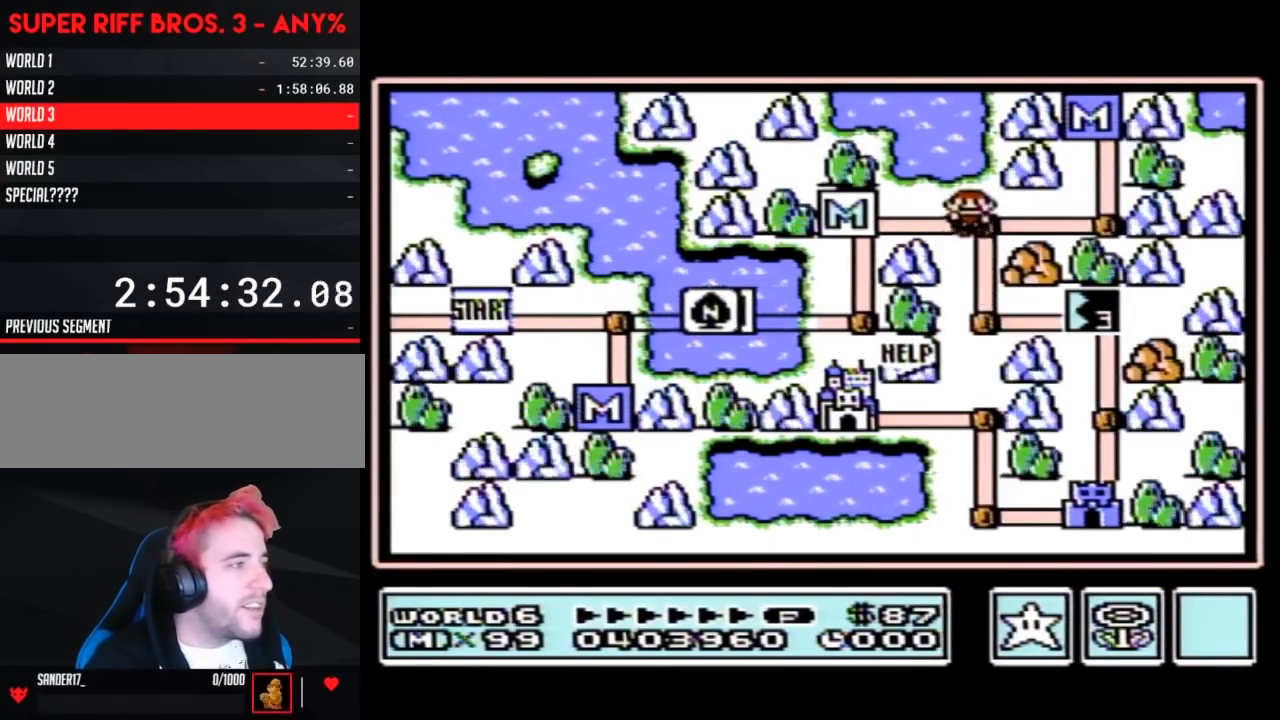
{"buttons": ["DPAD_RIGHT"], "events": [[83, "DPAD_DOWN", "down"], [333, "DPAD_DOWN", "up"], [467, "DPAD_RIGHT", "down"]]}
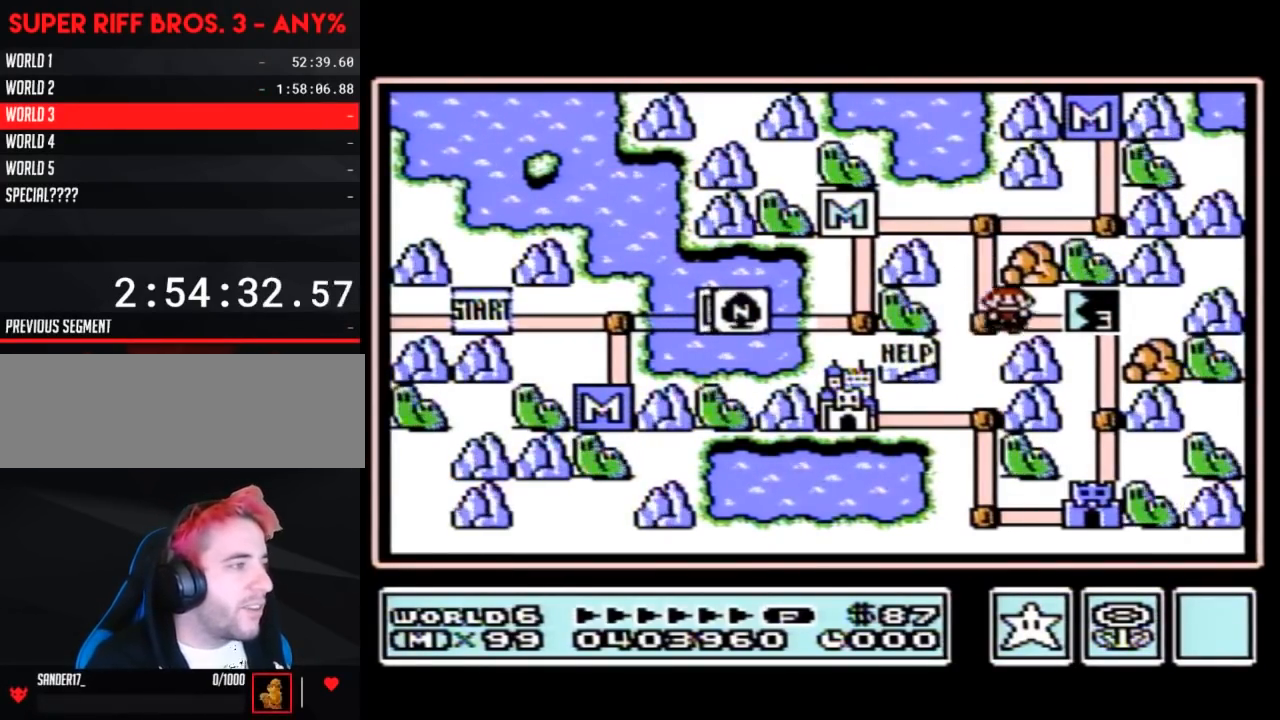
{"buttons": [], "events": [[233, "DPAD_RIGHT", "up"], [333, "B", "down"], [433, "B", "up"]]}
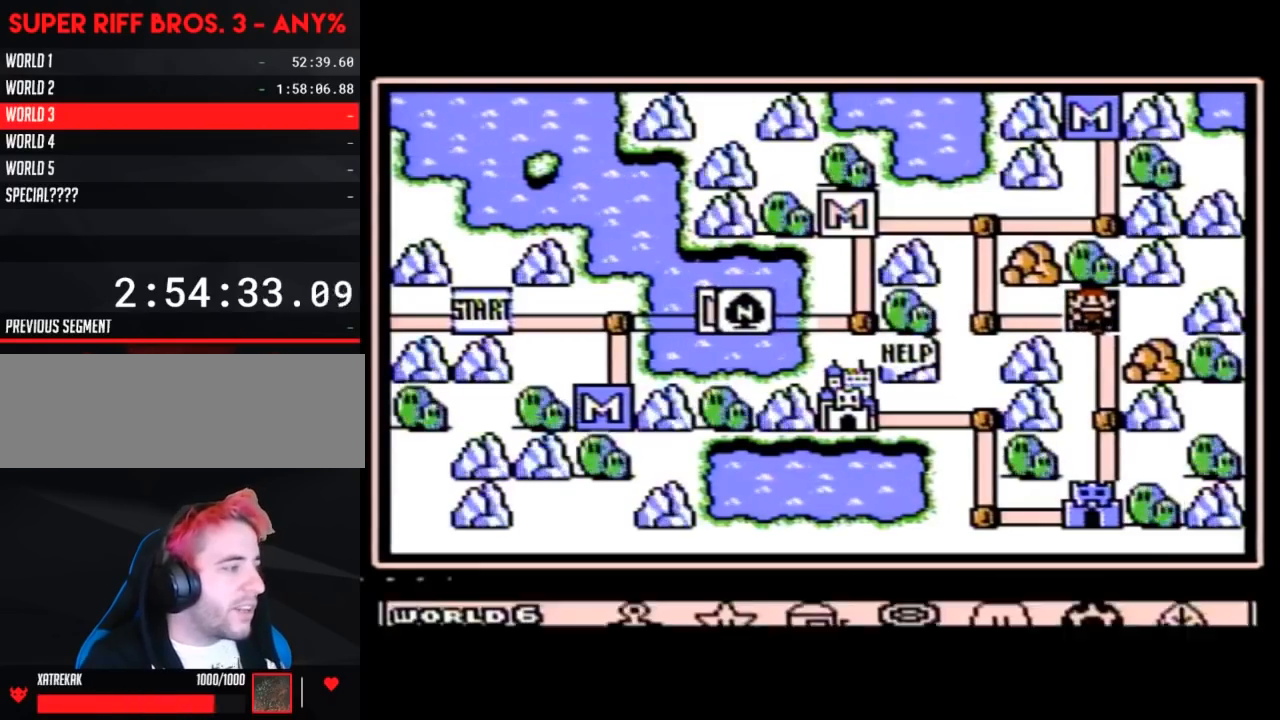
{"buttons": ["DPAD_RIGHT"], "events": [[200, "DPAD_RIGHT", "down"], [367, "DPAD_RIGHT", "up"], [450, "DPAD_RIGHT", "down"]]}
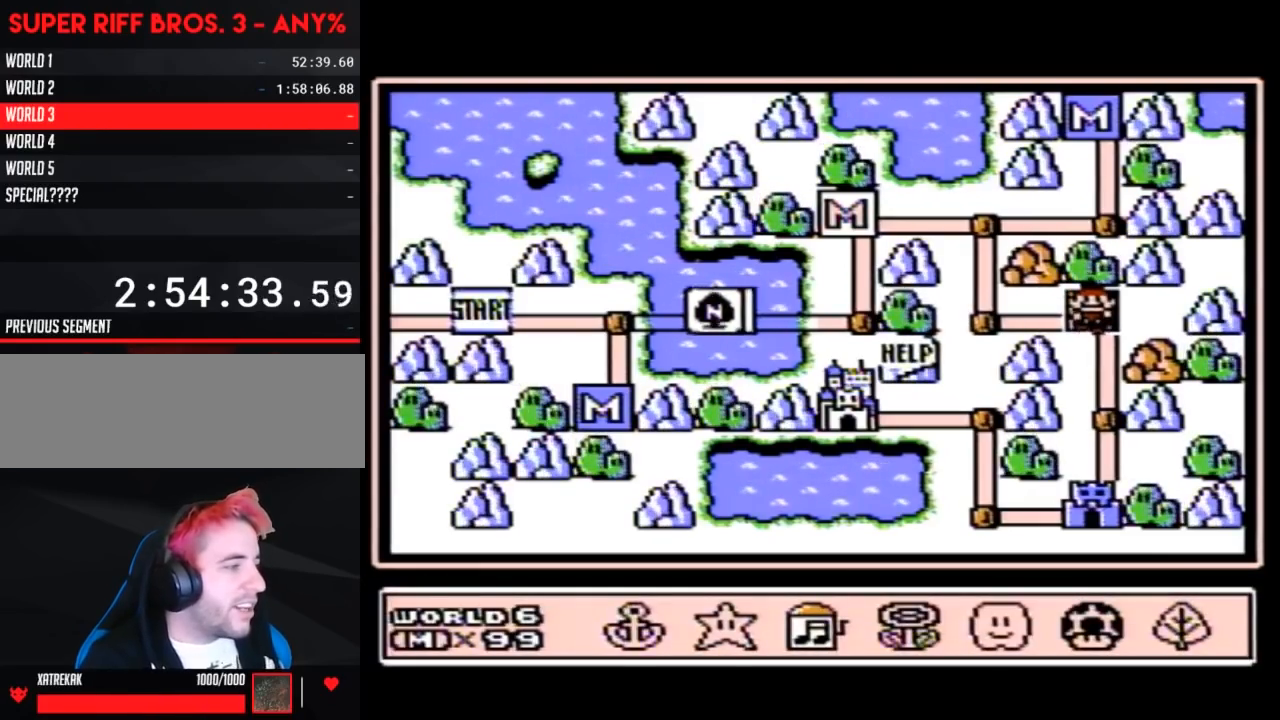
{"buttons": [], "events": [[83, "DPAD_RIGHT", "up"], [150, "DPAD_RIGHT", "down"], [267, "DPAD_RIGHT", "up"], [333, "DPAD_RIGHT", "down"], [467, "DPAD_RIGHT", "up"]]}
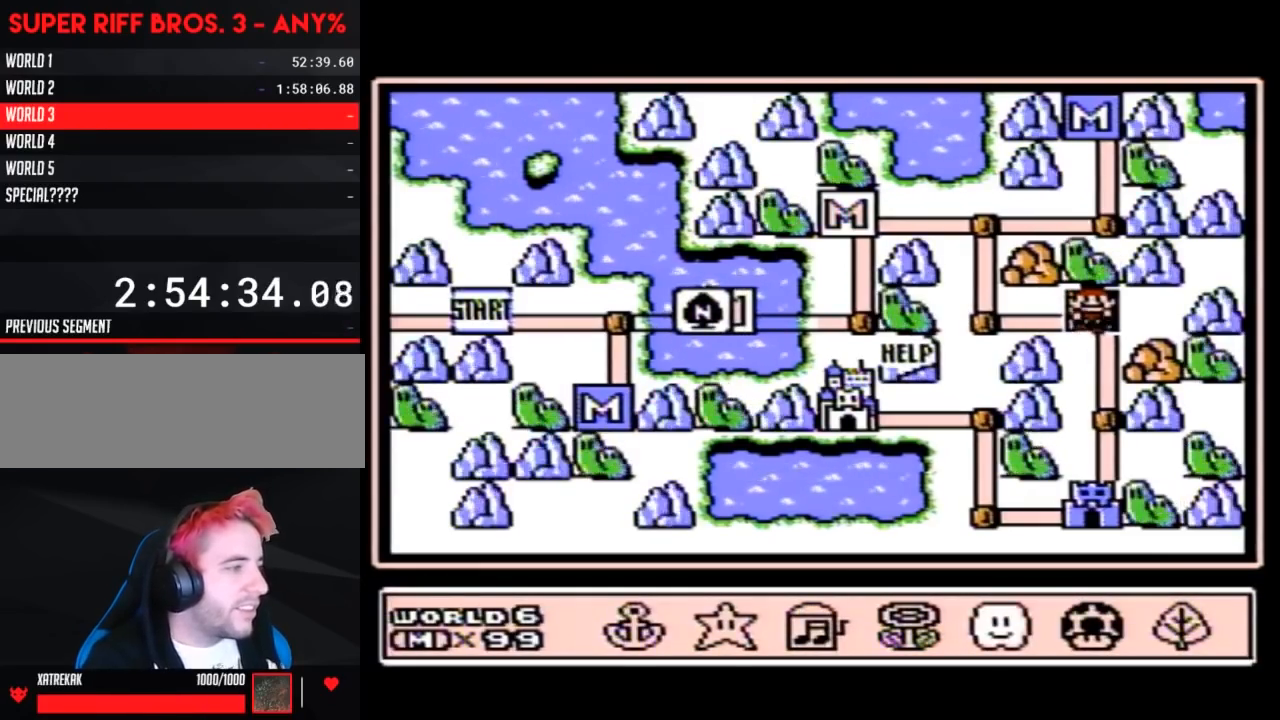
{"buttons": [], "events": [[50, "DPAD_RIGHT", "down"], [150, "DPAD_RIGHT", "up"], [300, "DPAD_LEFT", "down"], [450, "DPAD_LEFT", "up"]]}
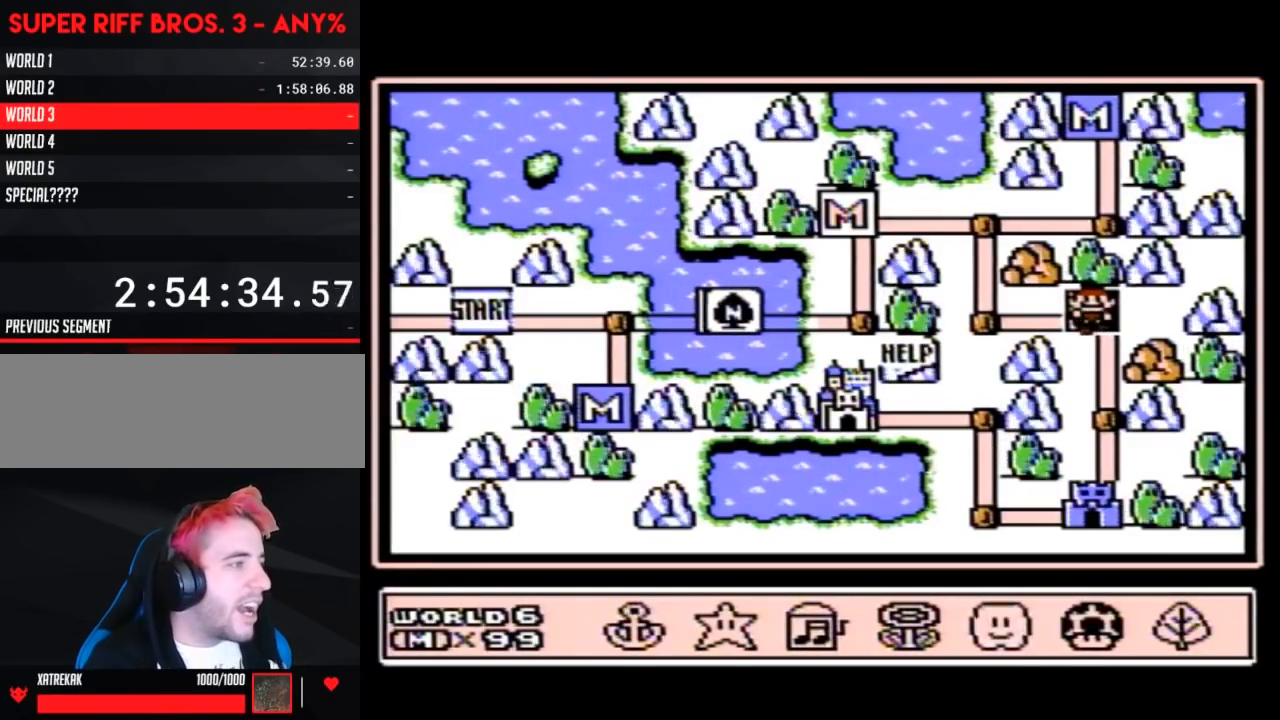
{"buttons": ["DPAD_LEFT"], "events": [[50, "B", "down"], [83, "B", "up"], [400, "DPAD_LEFT", "down"]]}
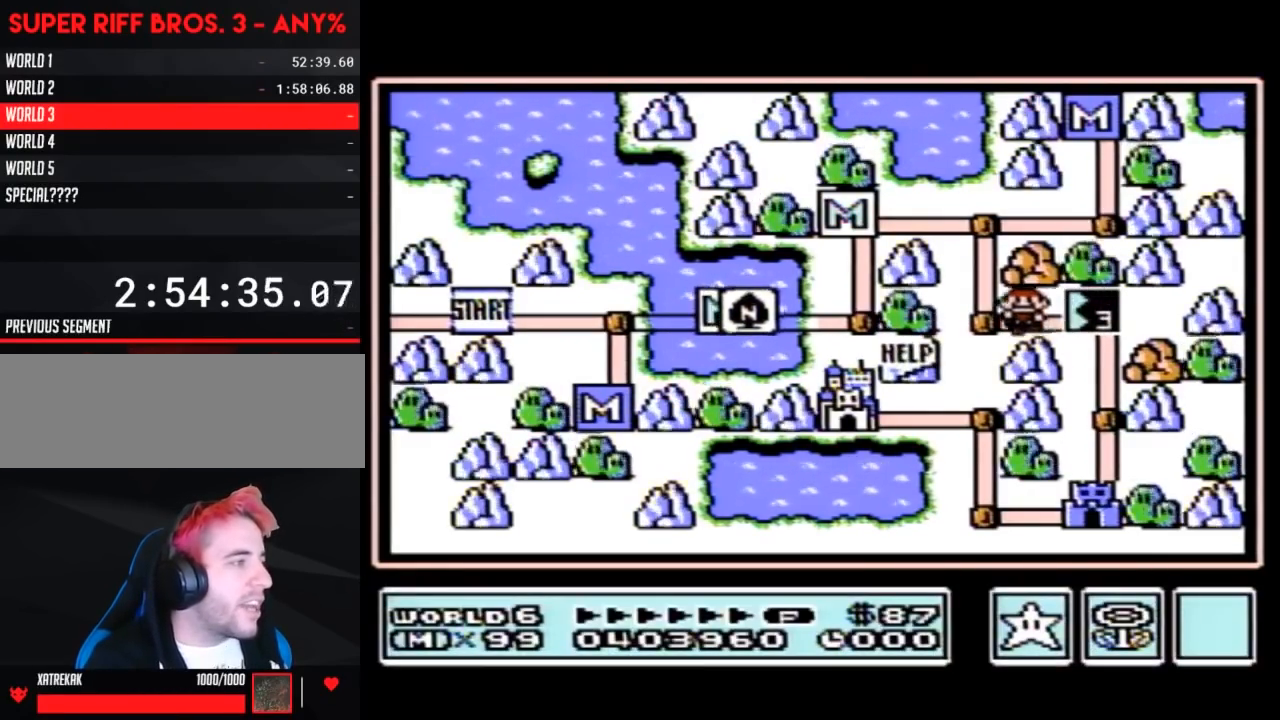
{"buttons": ["DPAD_RIGHT"], "events": [[150, "DPAD_LEFT", "up"], [300, "DPAD_RIGHT", "down"]]}
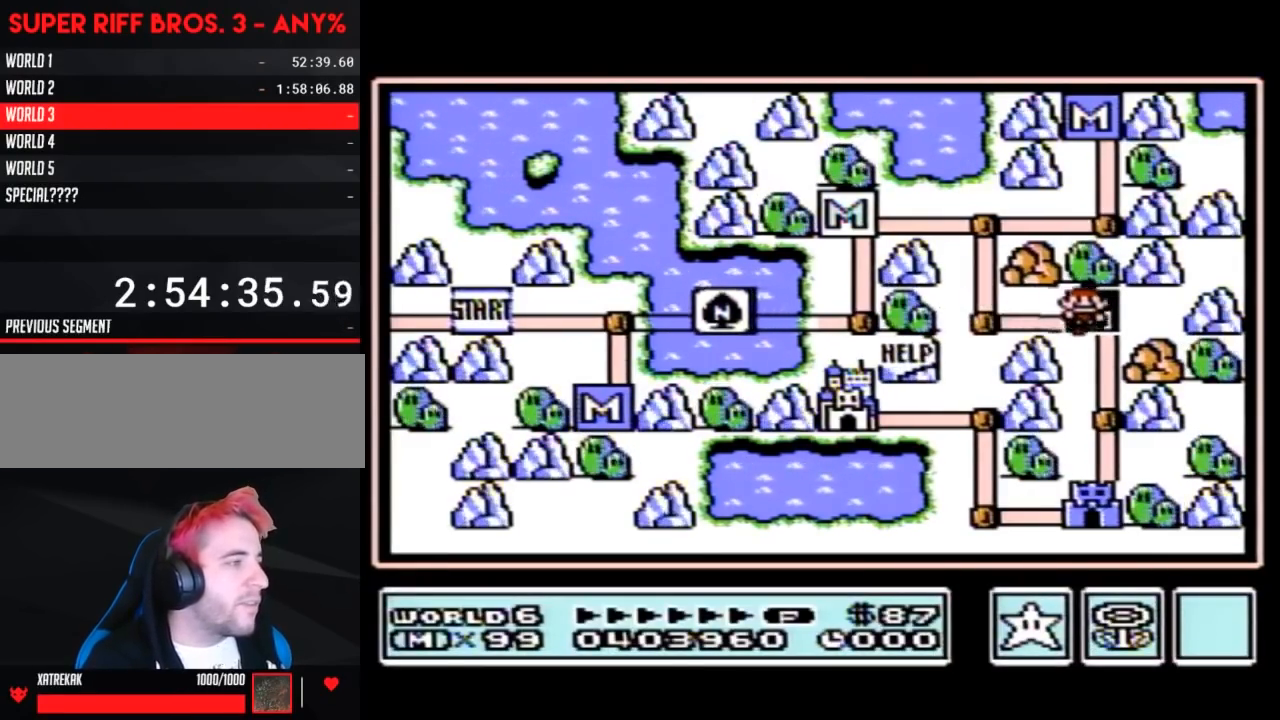
{"buttons": ["DPAD_RIGHT"], "events": [[17, "DPAD_RIGHT", "up"], [117, "DPAD_LEFT", "down"], [333, "DPAD_LEFT", "up"], [433, "DPAD_RIGHT", "down"]]}
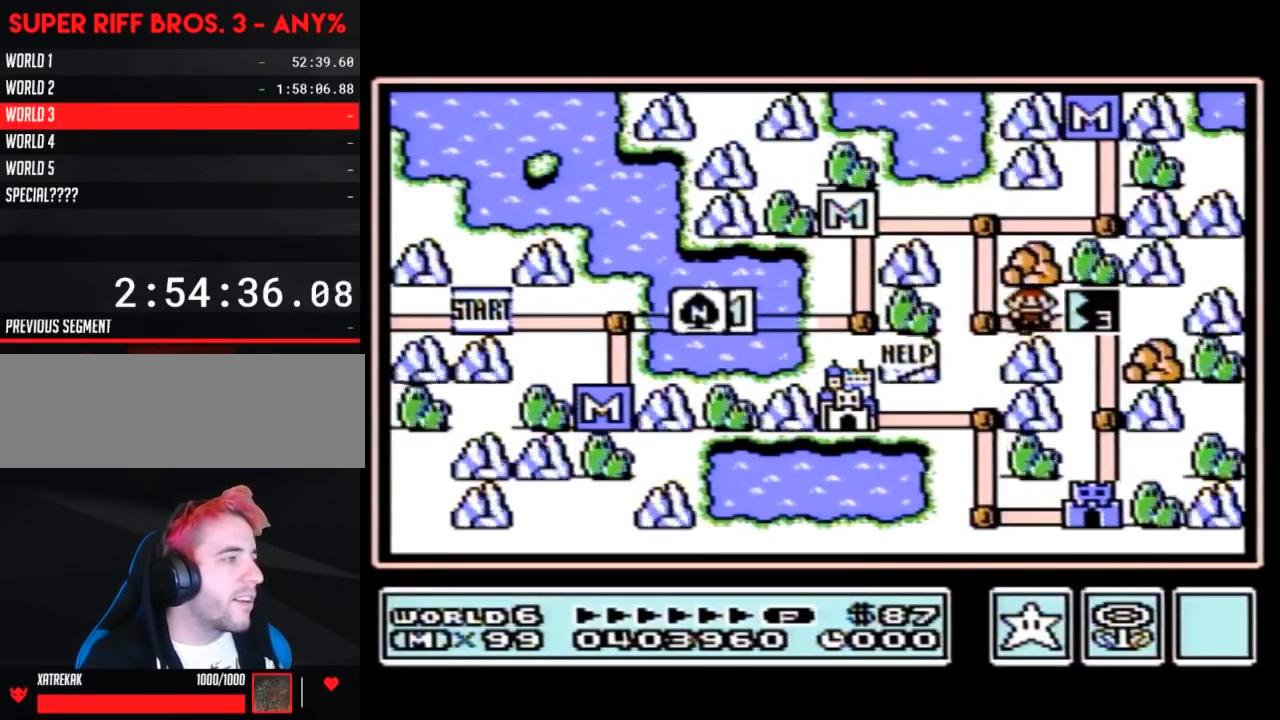
{"buttons": [], "events": [[217, "DPAD_RIGHT", "up"]]}
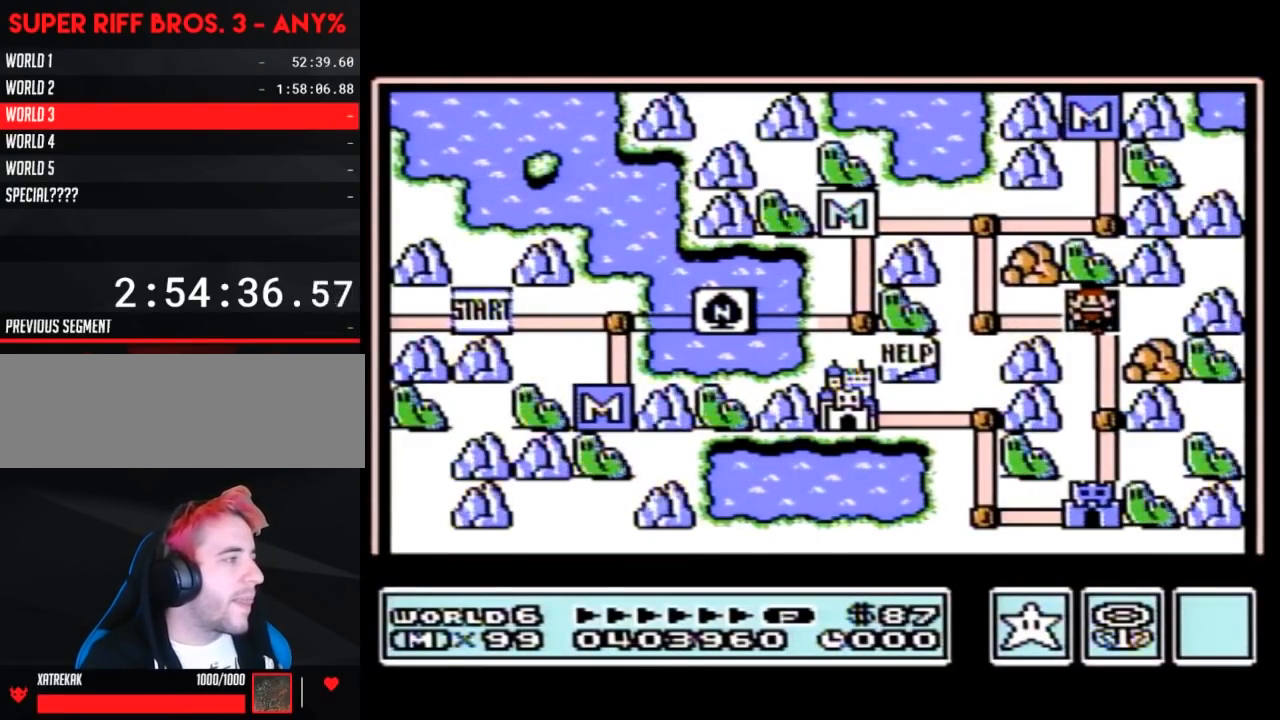
{"buttons": [], "events": []}
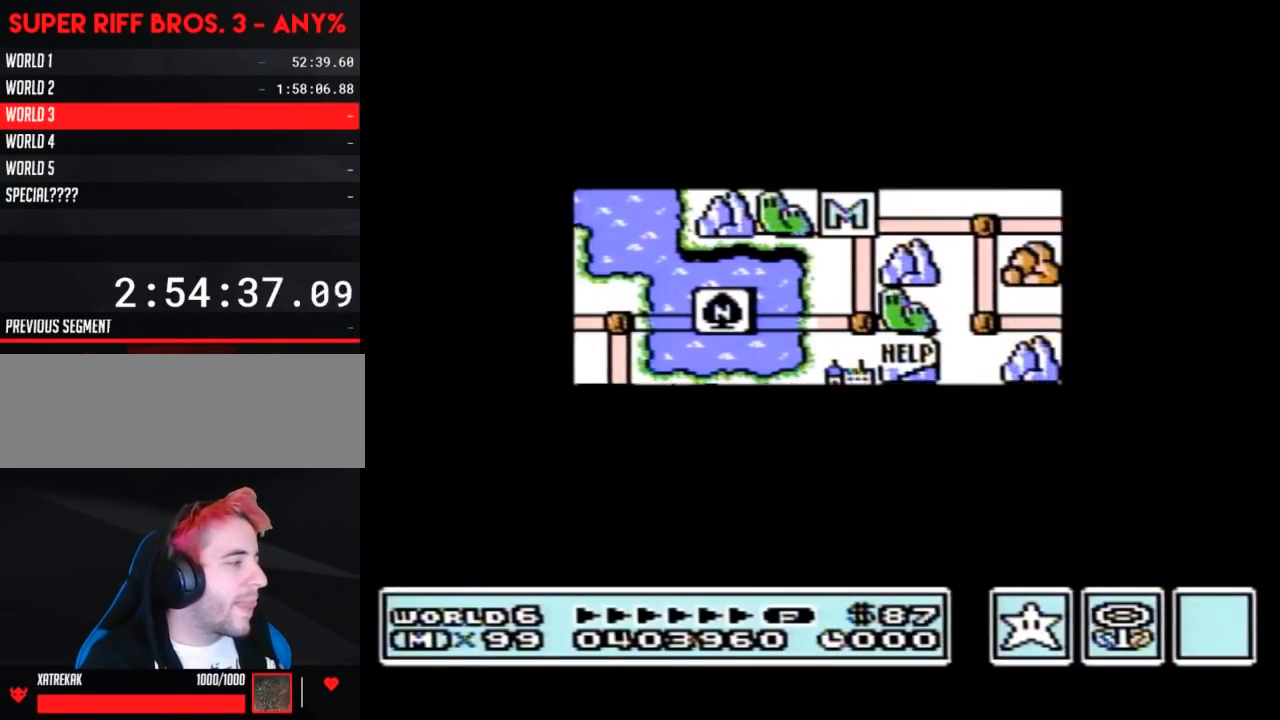
{"buttons": [], "events": []}
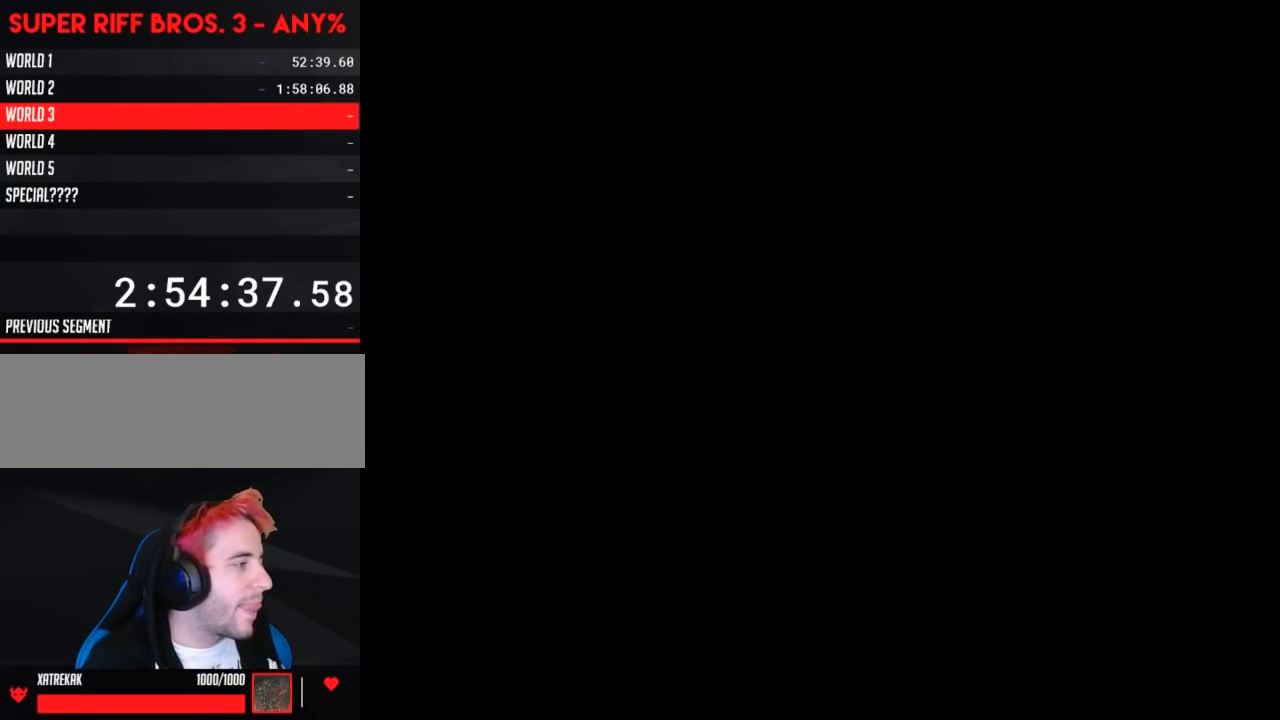
{"buttons": ["B", "DPAD_RIGHT"], "events": [[183, "A", "down"], [200, "A", "up"], [200, "B", "down"], [200, "DPAD_RIGHT", "down"]]}
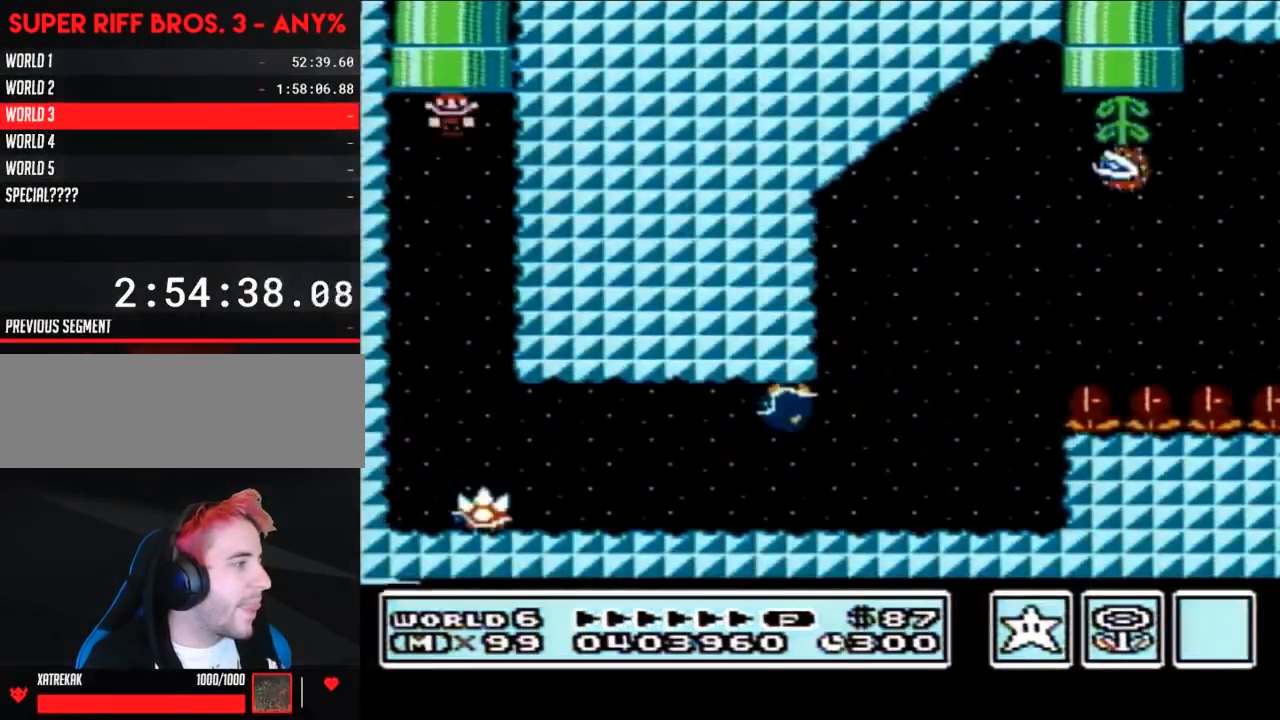
{"buttons": ["B", "DPAD_RIGHT"], "events": []}
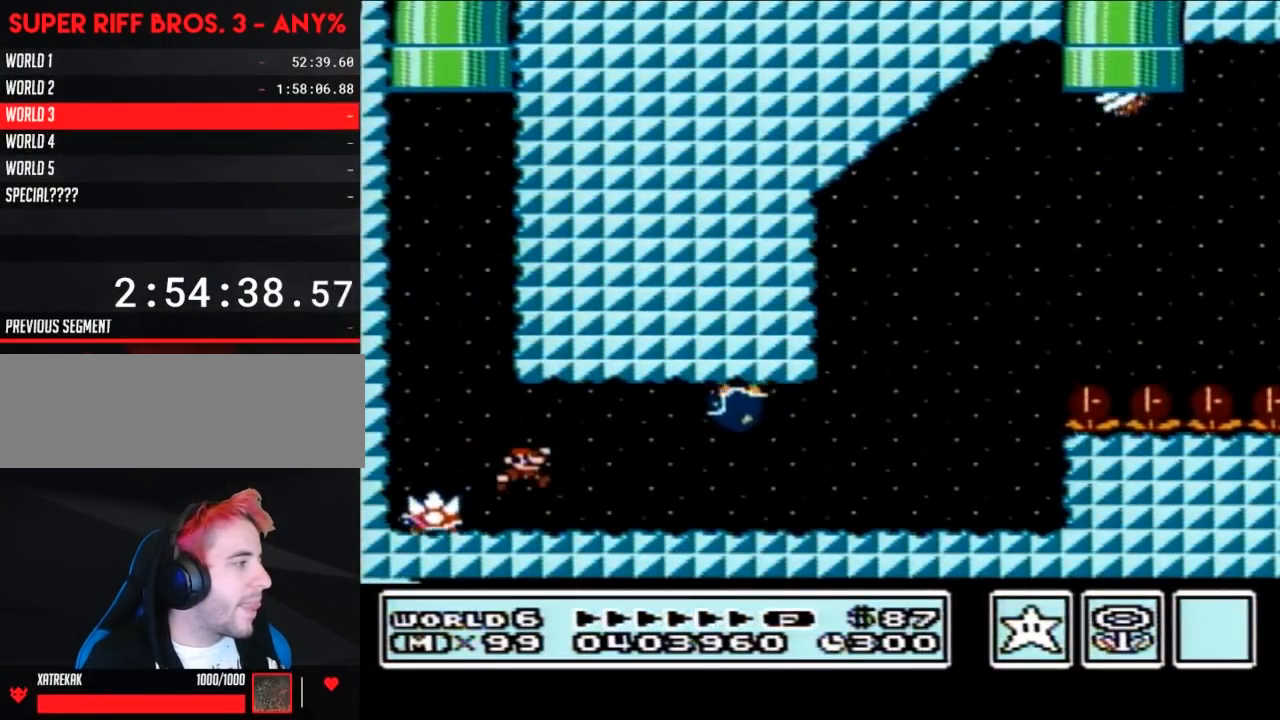
{"buttons": ["B", "DPAD_RIGHT"], "events": [[217, "A", "down"], [267, "A", "up"]]}
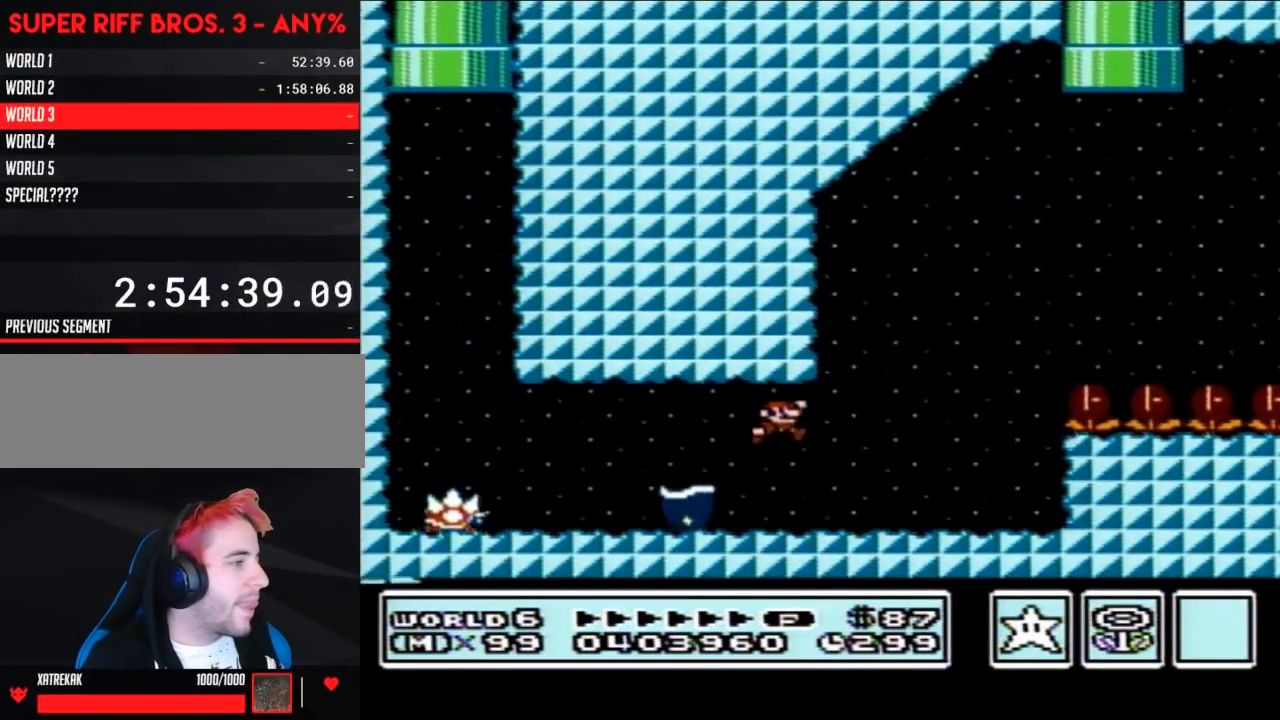
{"buttons": ["B", "DPAD_LEFT"], "events": [[217, "DPAD_RIGHT", "up"], [300, "DPAD_LEFT", "down"]]}
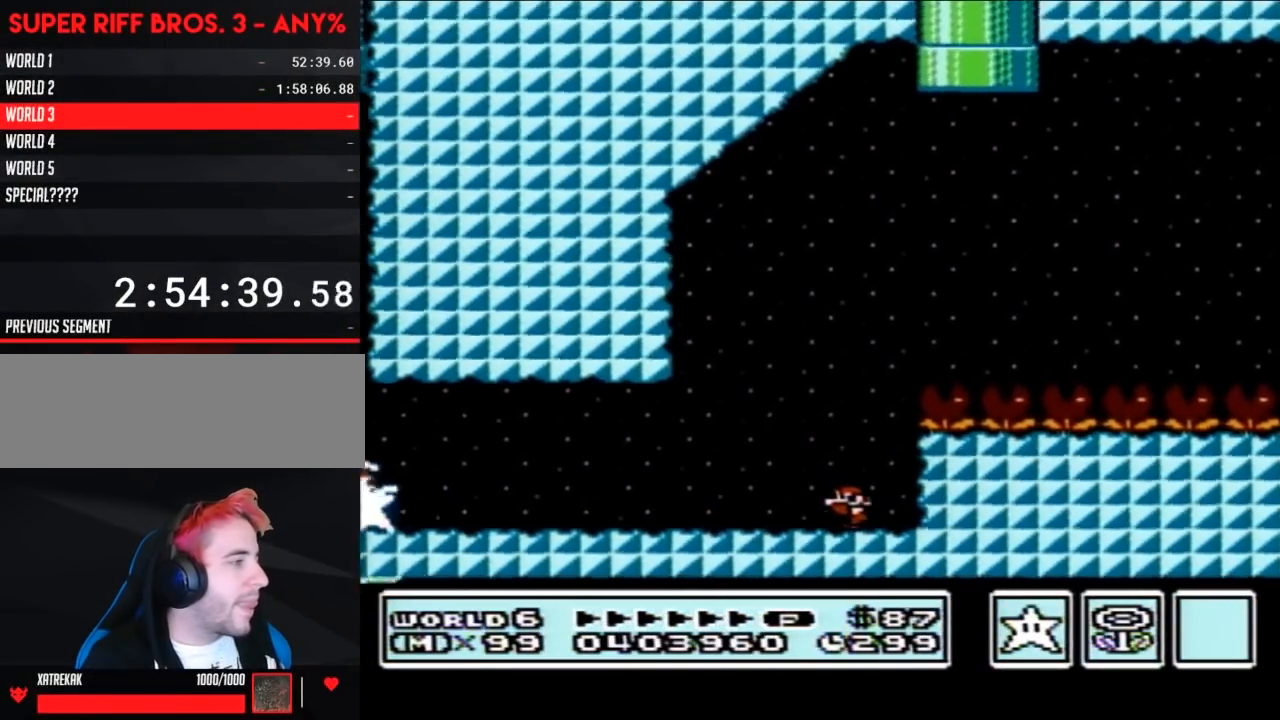
{"buttons": ["B"], "events": [[200, "DPAD_LEFT", "up"]]}
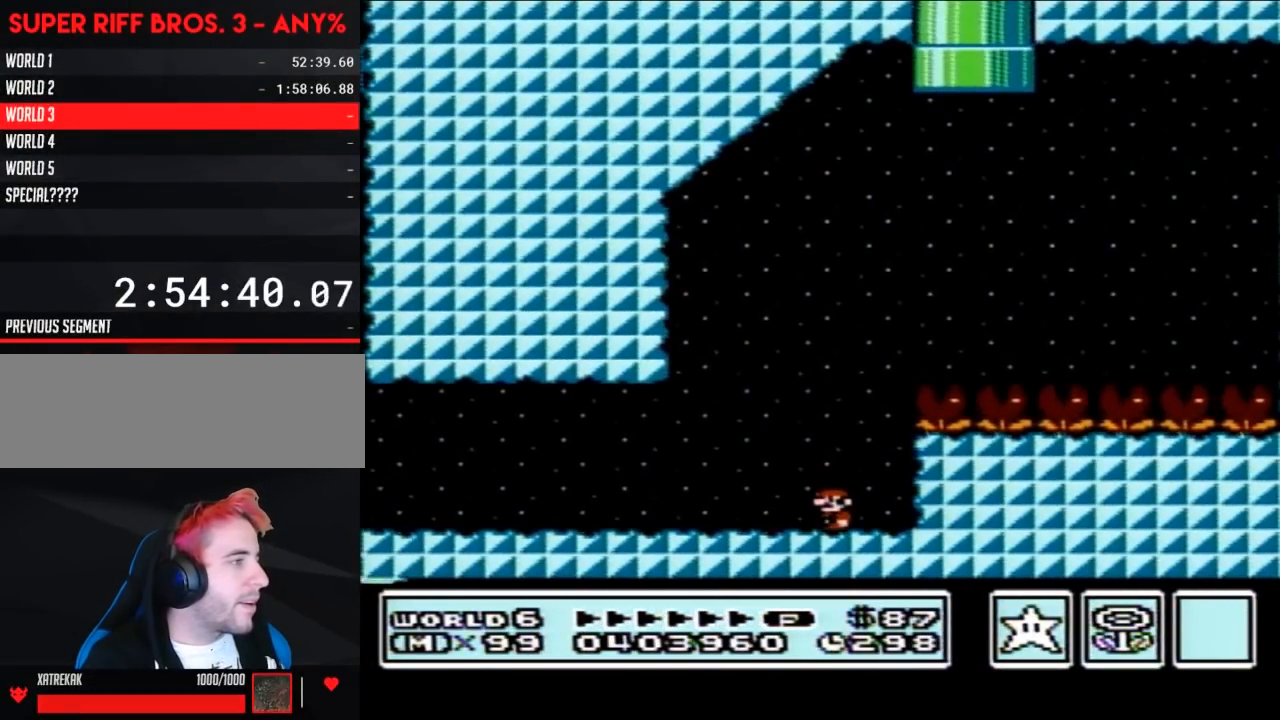
{"buttons": ["B"], "events": []}
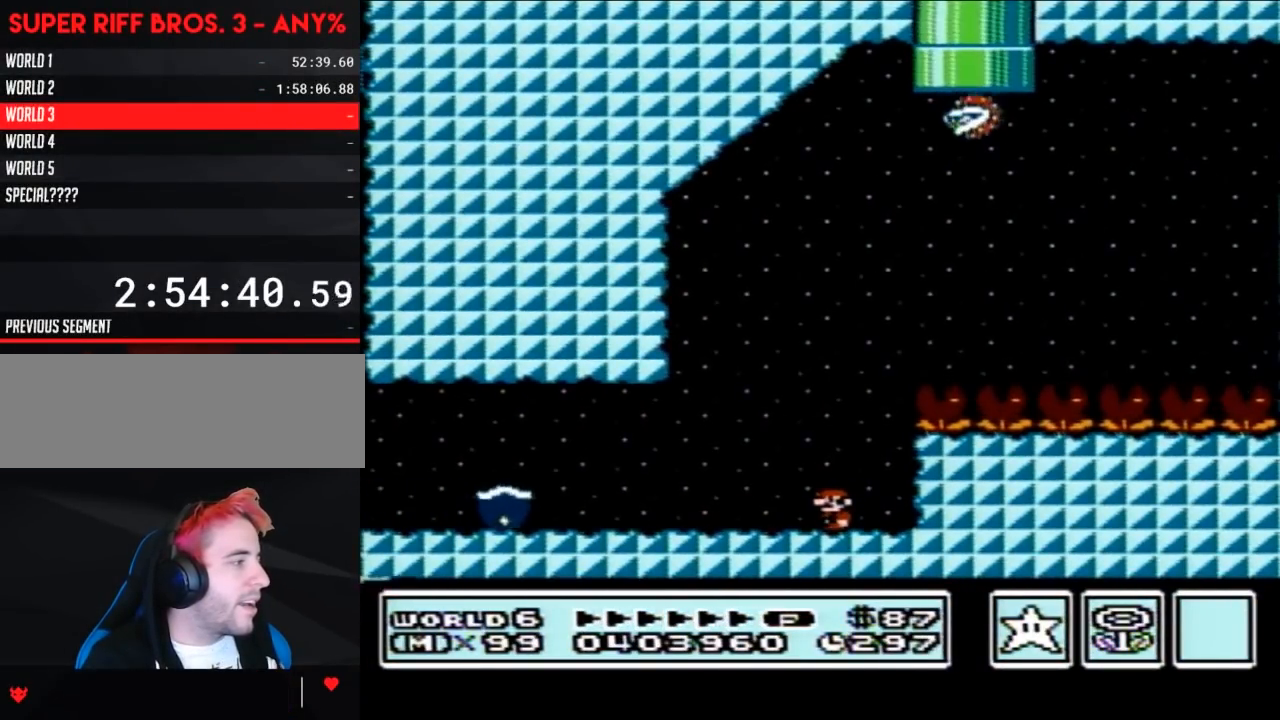
{"buttons": ["B", "DPAD_LEFT"], "events": [[433, "A", "down"], [450, "A", "up"], [483, "DPAD_LEFT", "down"]]}
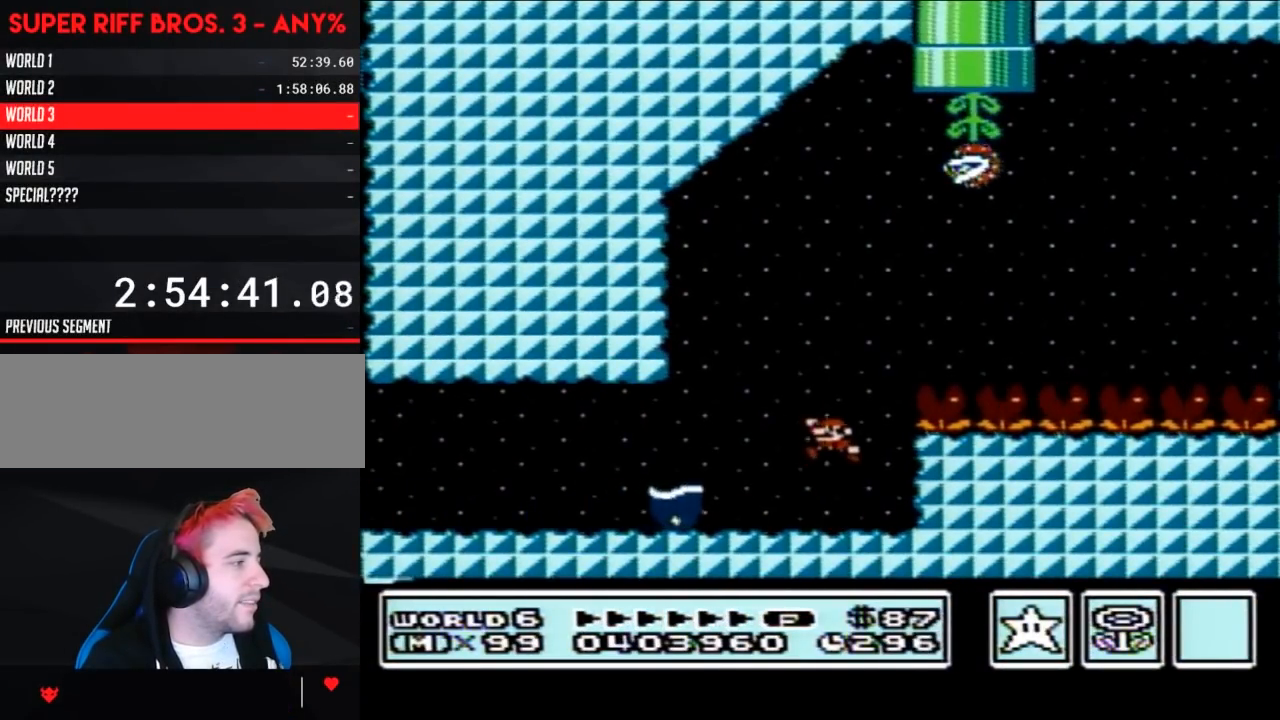
{"buttons": ["B"], "events": [[417, "DPAD_LEFT", "up"]]}
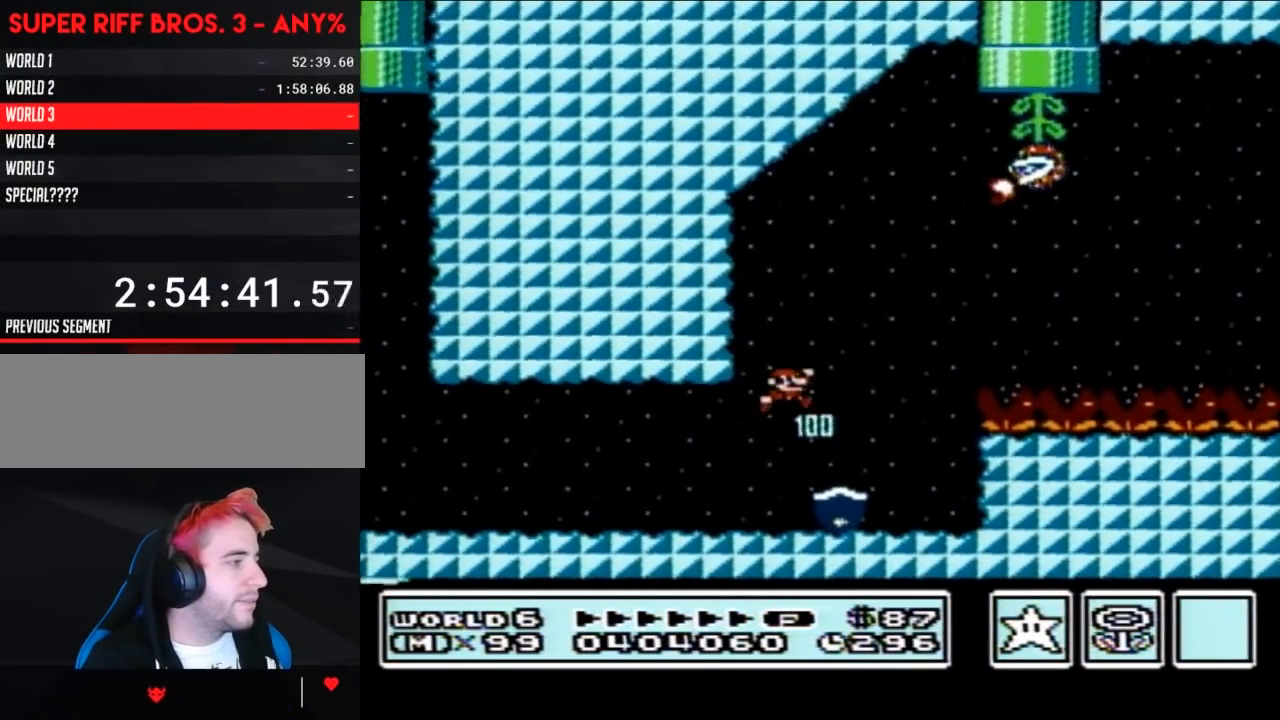
{"buttons": ["B", "DPAD_RIGHT"], "events": [[50, "DPAD_RIGHT", "down"]]}
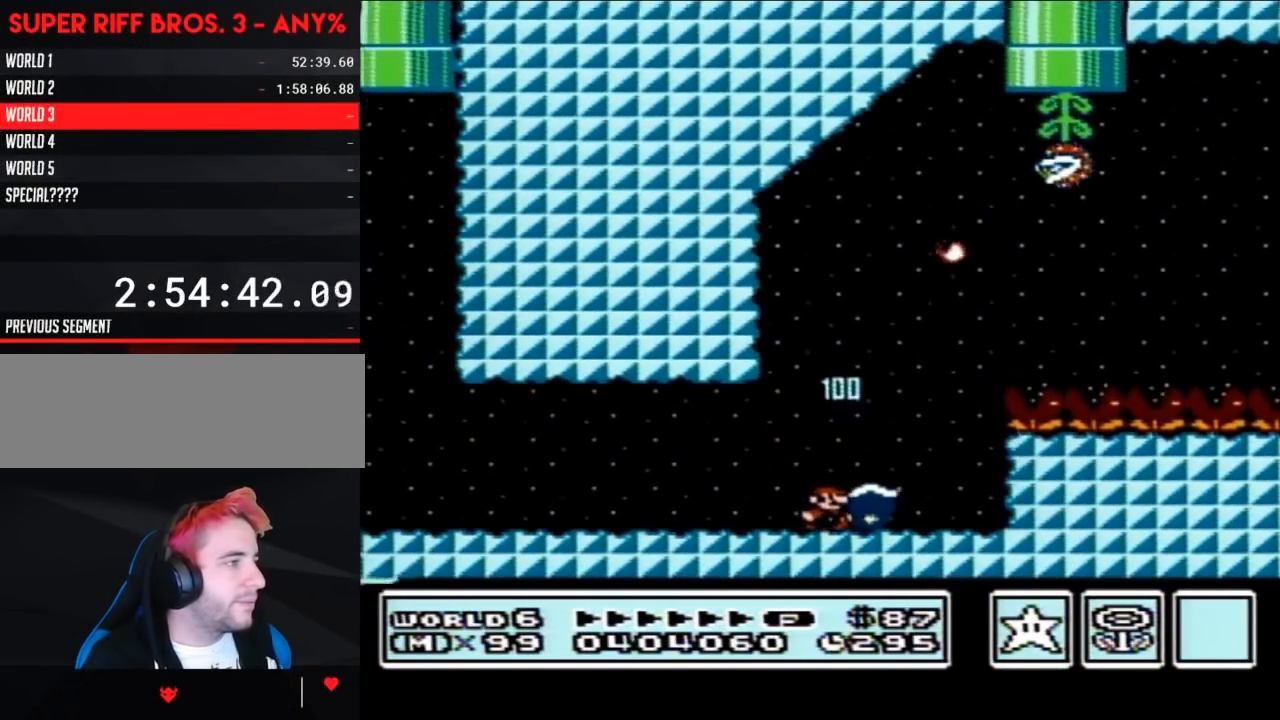
{"buttons": ["B", "DPAD_RIGHT"], "events": [[33, "DPAD_RIGHT", "up"], [100, "DPAD_LEFT", "down"], [300, "DPAD_LEFT", "up"], [350, "DPAD_RIGHT", "down"]]}